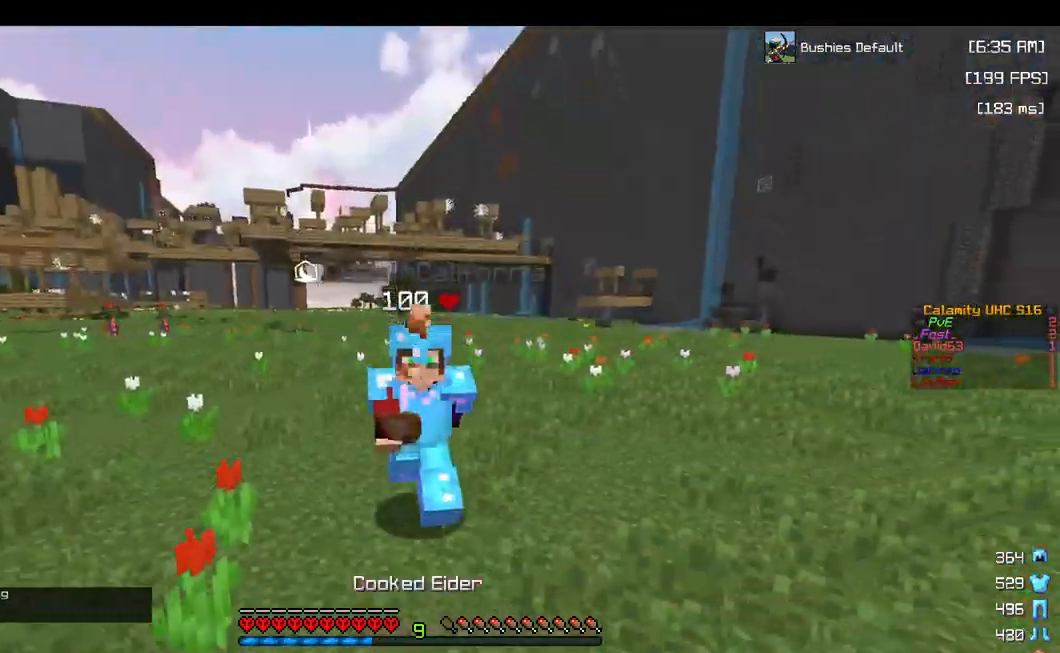
Gameplay with keyboard and mouse; each line is a JSON object with the keys and mouse buttons held at the frame after it. "events" lists presses ("down") and releases ("up") of "a", "d", "s", "space", "w", "mouse_left" and "mouse_right" between this image and that frame as [ms after this image, input, new state], when the widget could be followed in between. "mouse_left", "mouse_right" = the "left", "right" buttons of the "mouse" list. No other keys are recorded. Fast repeated clicks can show as one long hold. Mouse movement is not recorded.
{"keys": ["a", "w"], "mouse": ["right"], "events": [[384, "space", "up"], [467, "a", "down"]]}
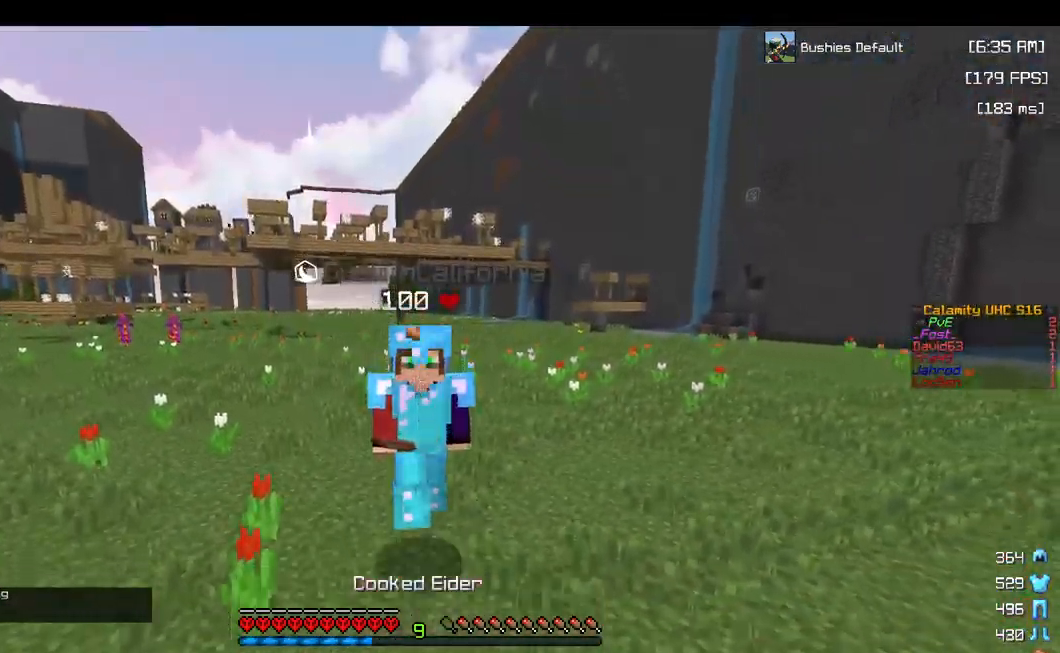
{"keys": ["a", "w"], "mouse": ["right"], "events": []}
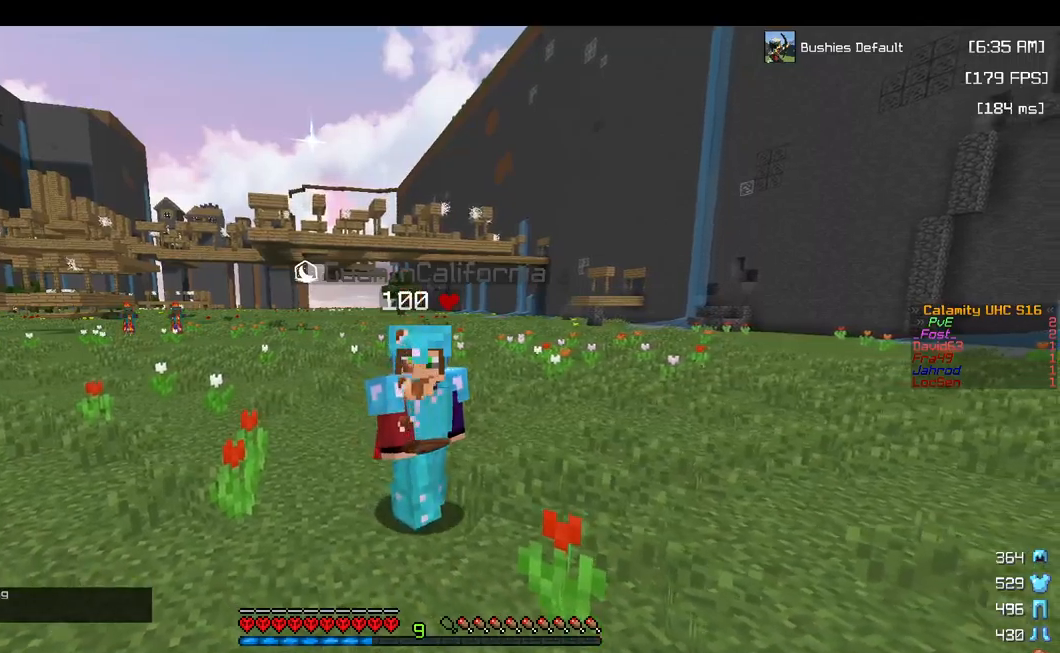
{"keys": ["space", "w"], "mouse": [], "events": [[34, "a", "up"], [367, "mouse_right", "up"], [417, "space", "down"]]}
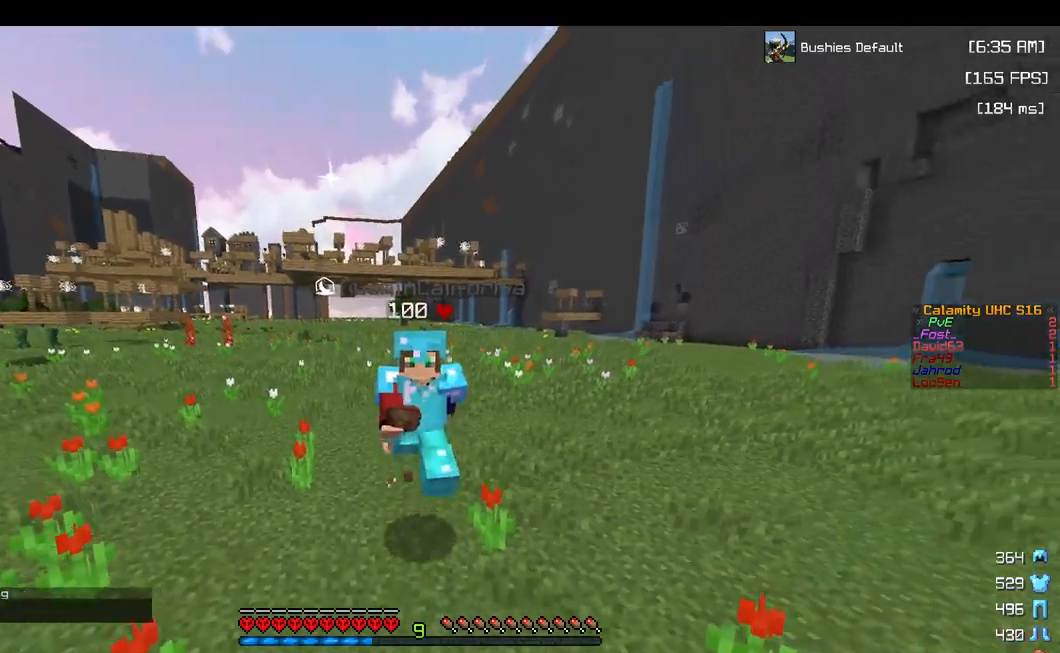
{"keys": ["space", "w"], "mouse": [], "events": []}
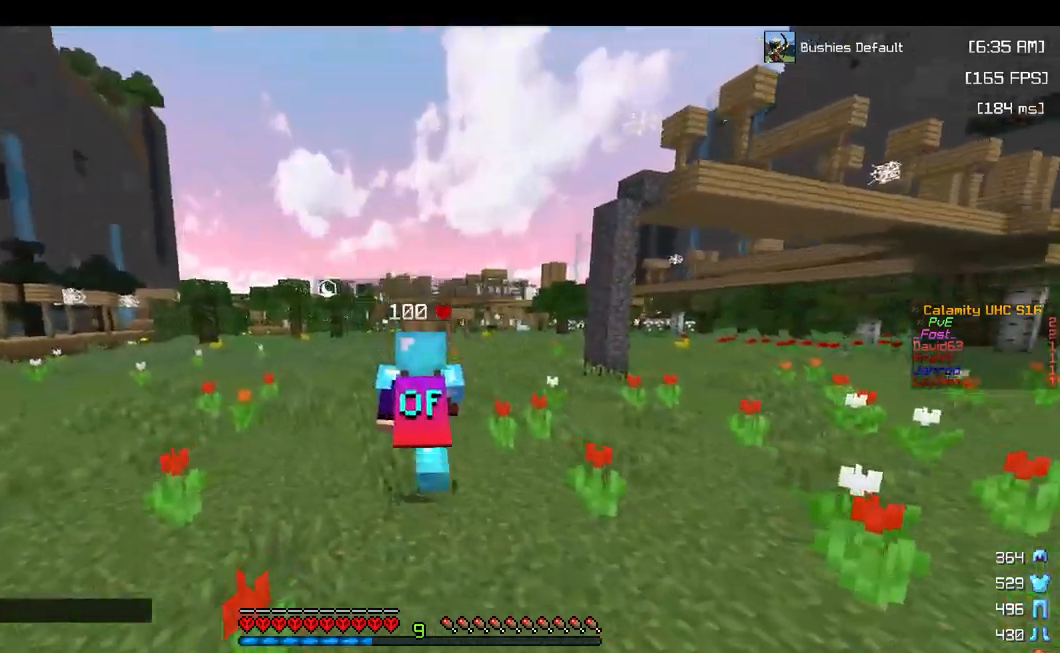
{"keys": ["space", "w"], "mouse": [], "events": []}
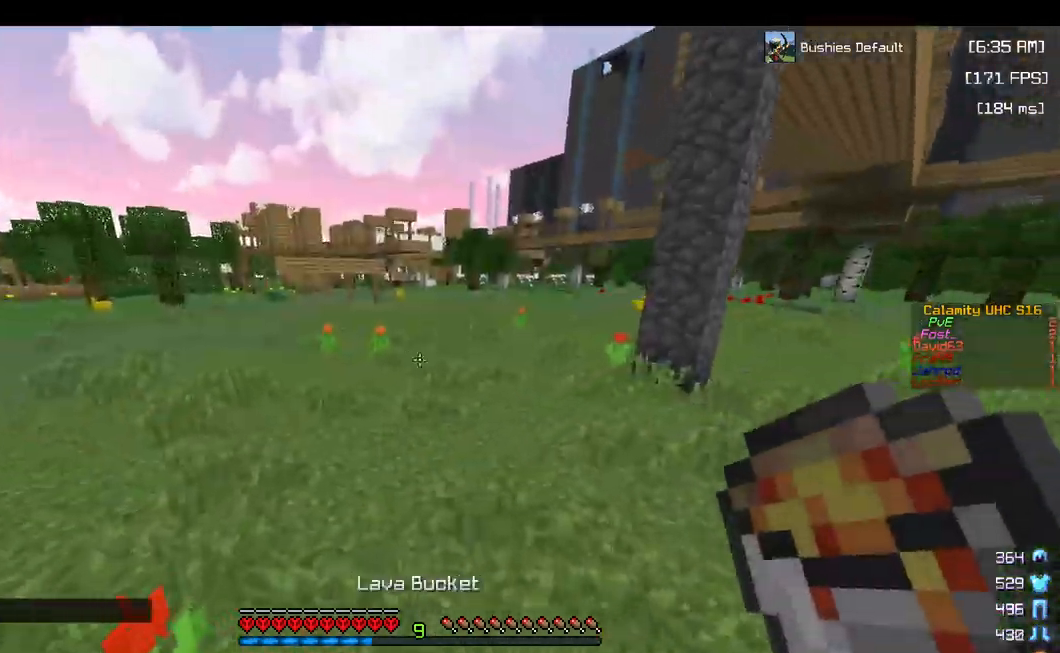
{"keys": ["space", "w"], "mouse": [], "events": []}
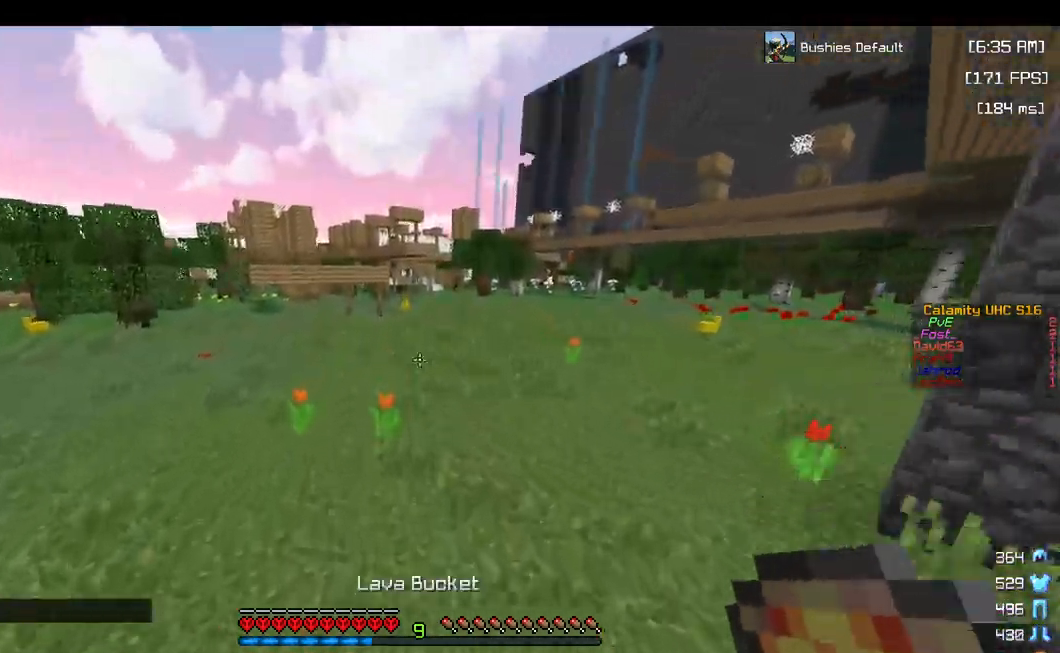
{"keys": ["a", "w"], "mouse": [], "events": [[400, "a", "down"], [484, "space", "up"]]}
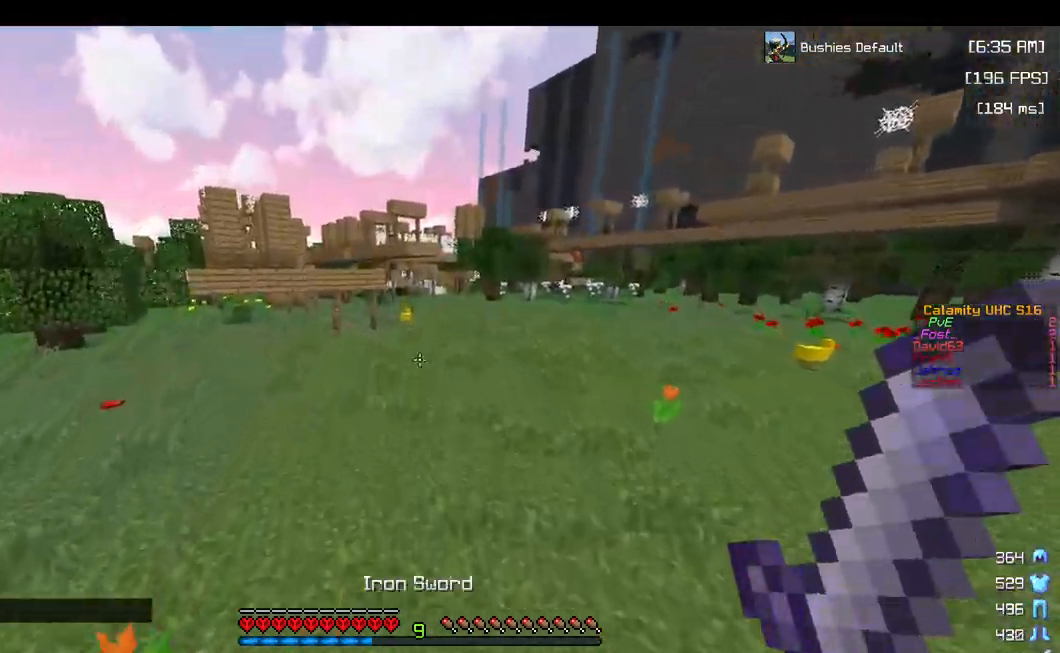
{"keys": ["a", "w"], "mouse": [], "events": [[234, "space", "down"], [484, "space", "up"]]}
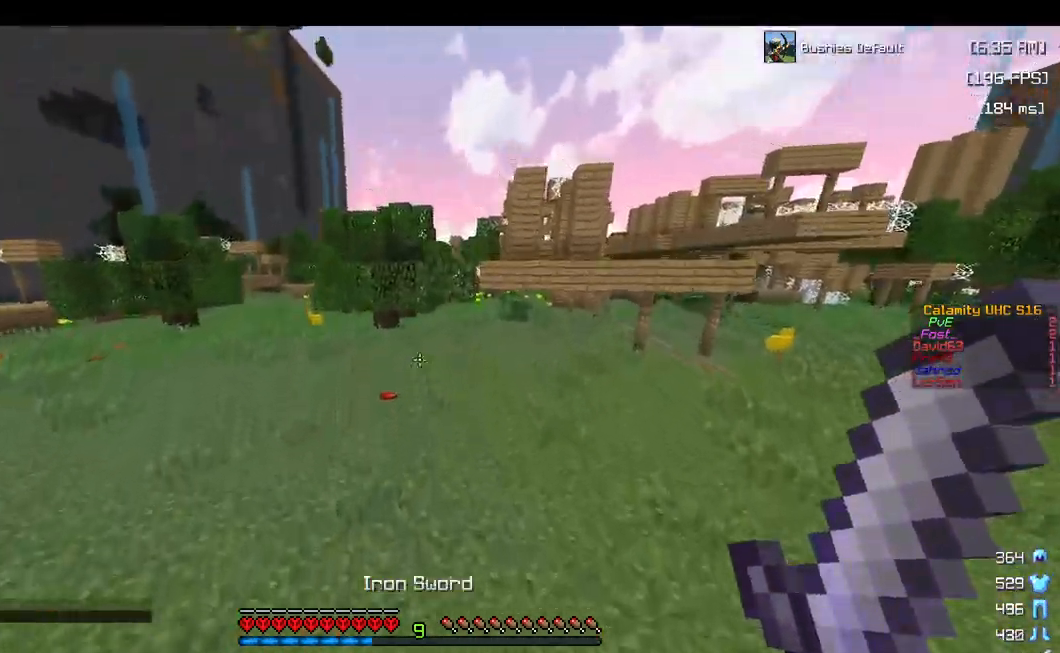
{"keys": ["space", "w"], "mouse": [], "events": [[250, "a", "up"], [267, "space", "down"]]}
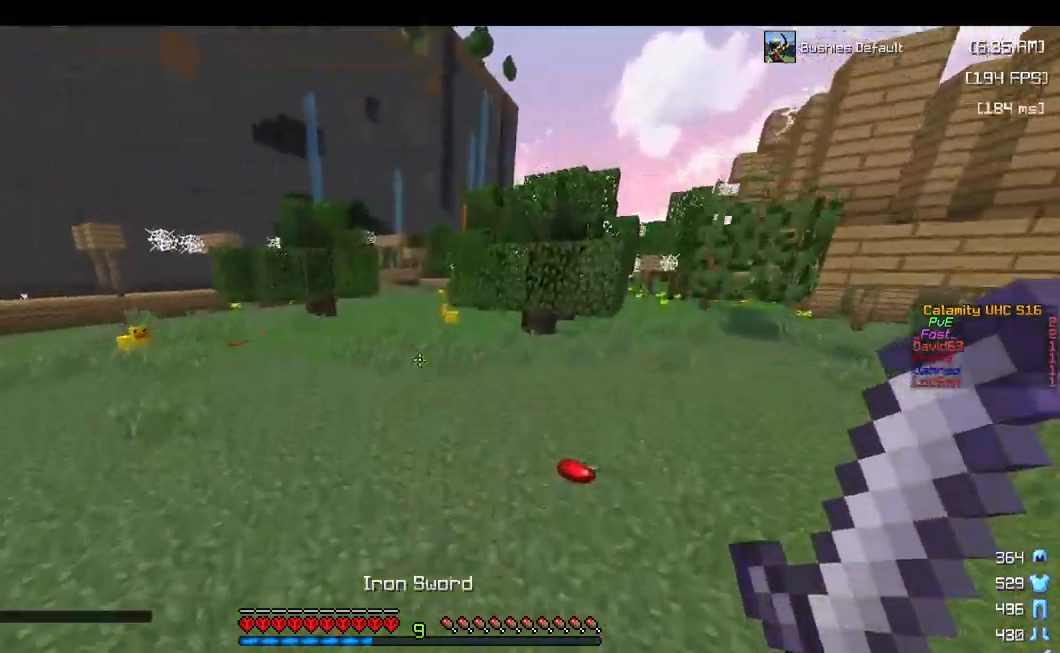
{"keys": ["d", "w"], "mouse": [], "events": [[50, "space", "up"], [184, "d", "down"]]}
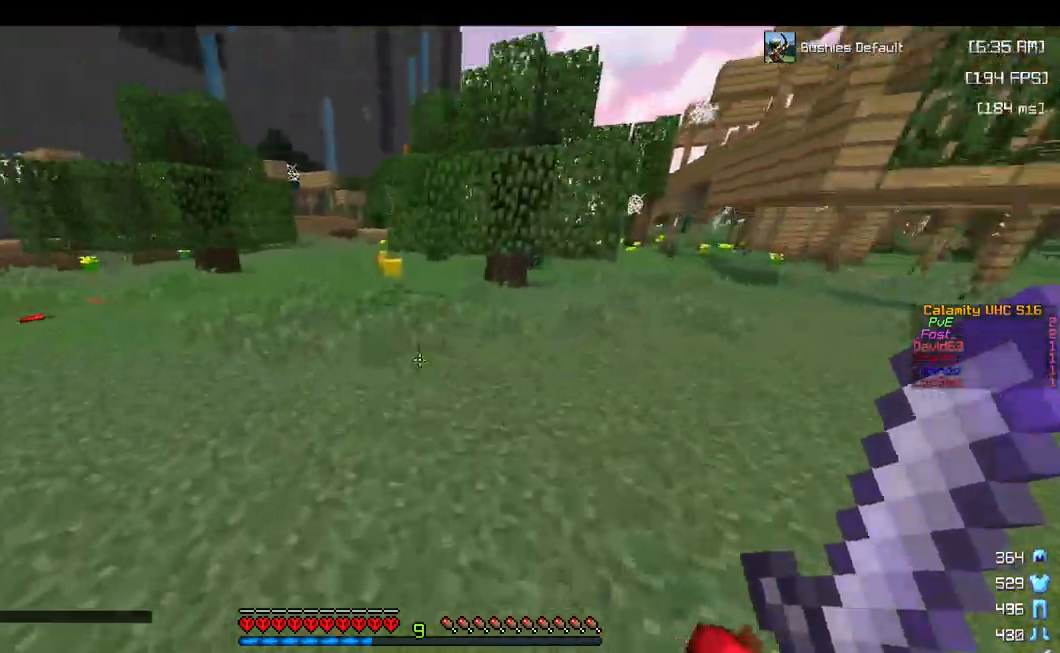
{"keys": ["a", "w"], "mouse": [], "events": [[117, "d", "up"], [184, "space", "down"], [317, "a", "down"], [417, "space", "up"]]}
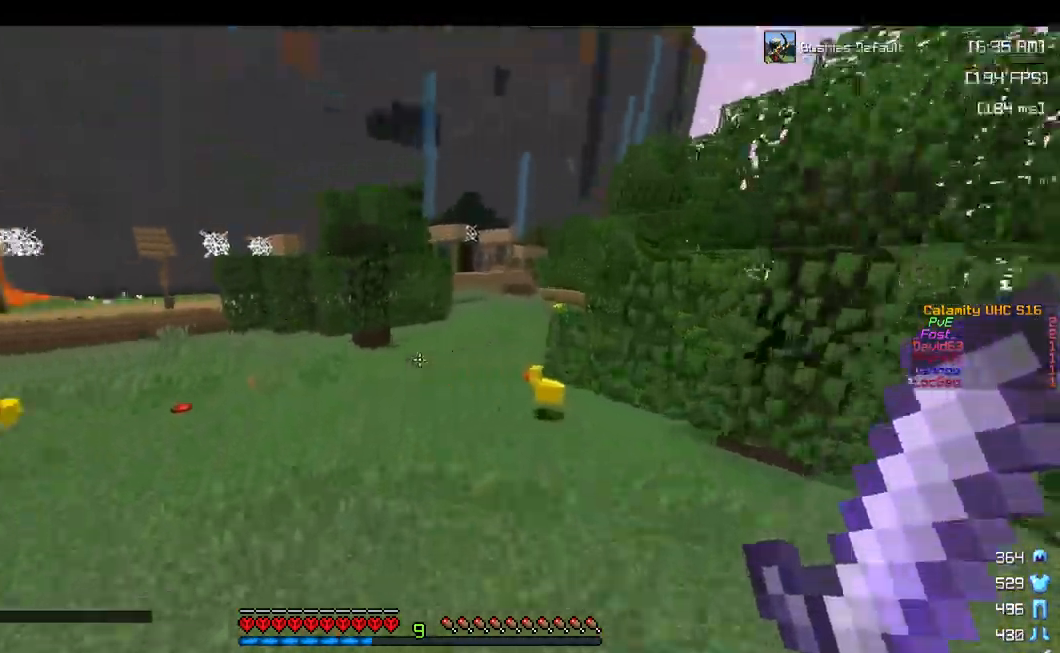
{"keys": ["a", "w"], "mouse": [], "events": [[217, "space", "down"], [484, "space", "up"]]}
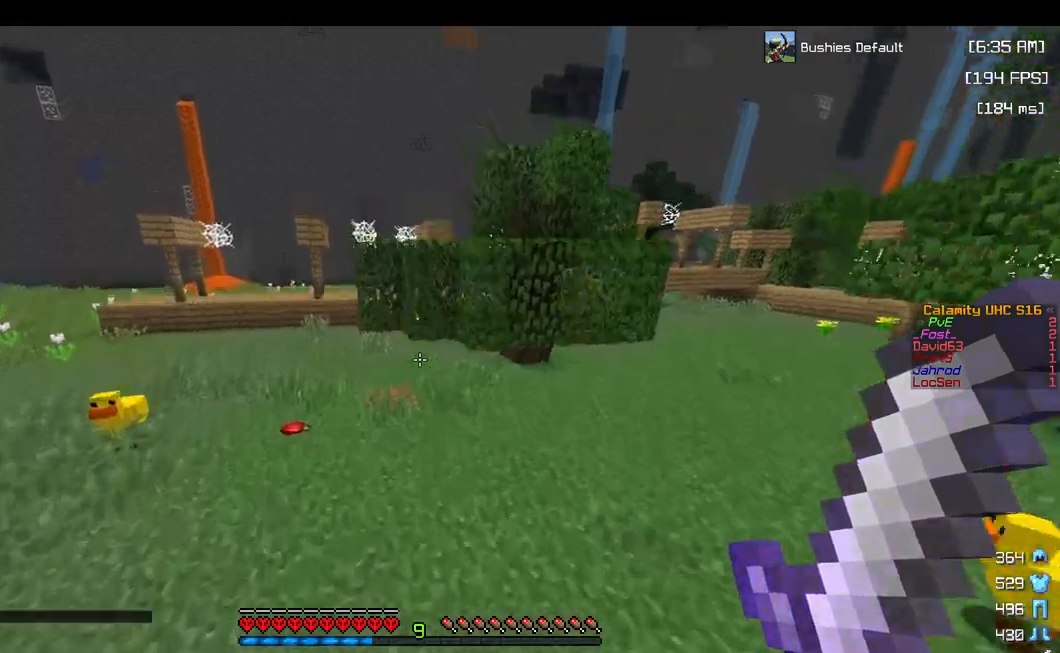
{"keys": ["a", "w"], "mouse": [], "events": []}
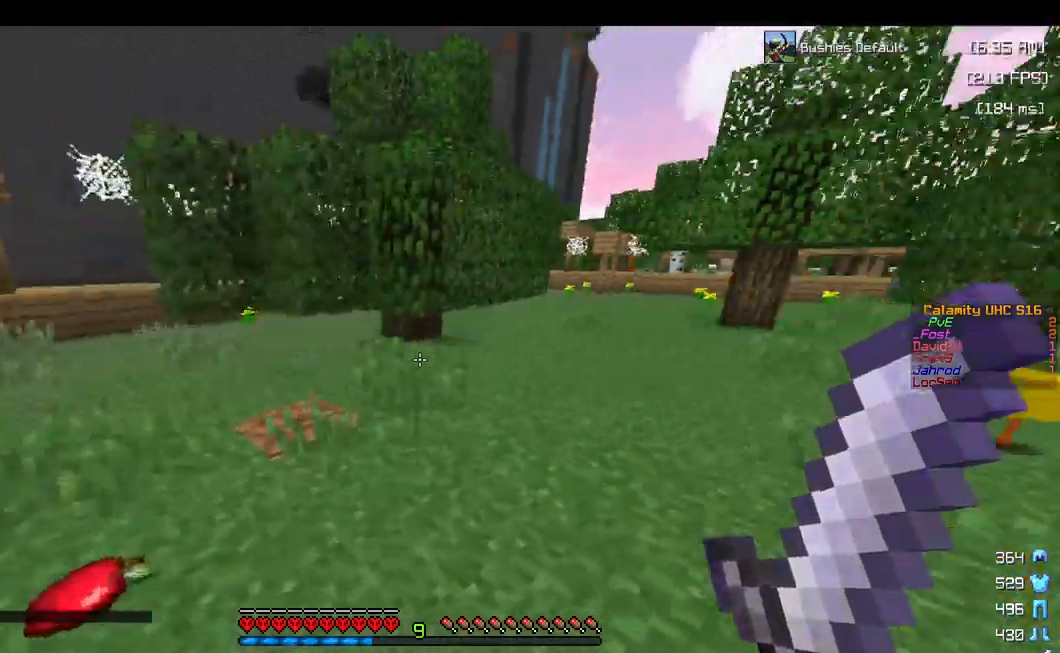
{"keys": ["space", "w"], "mouse": [], "events": [[233, "a", "up"], [317, "space", "down"]]}
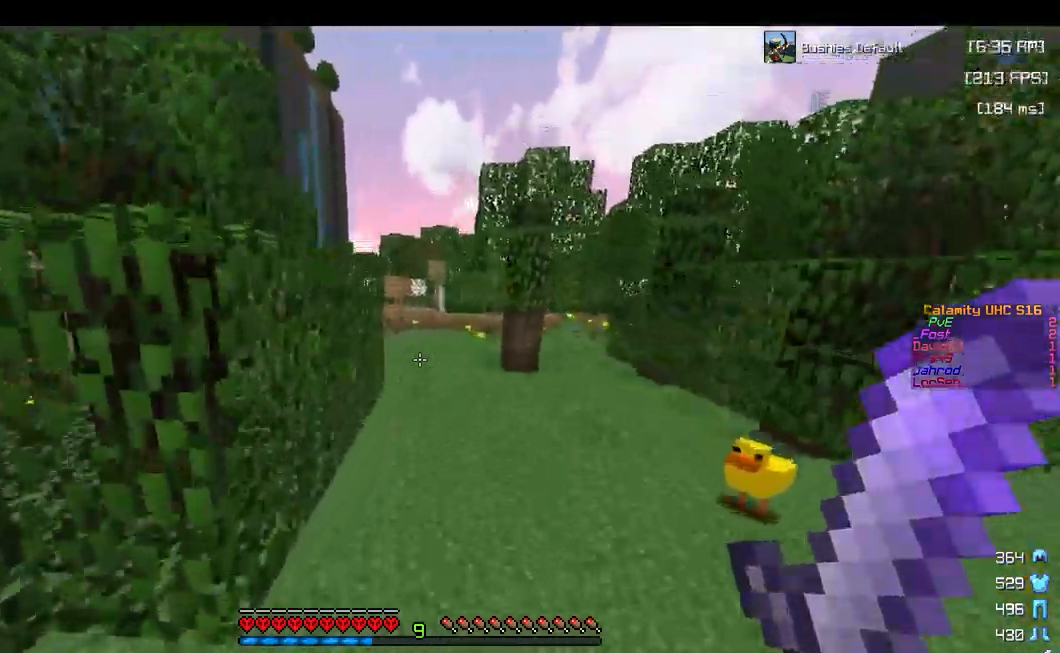
{"keys": ["space", "w"], "mouse": [], "events": [[117, "space", "up"], [267, "space", "down"]]}
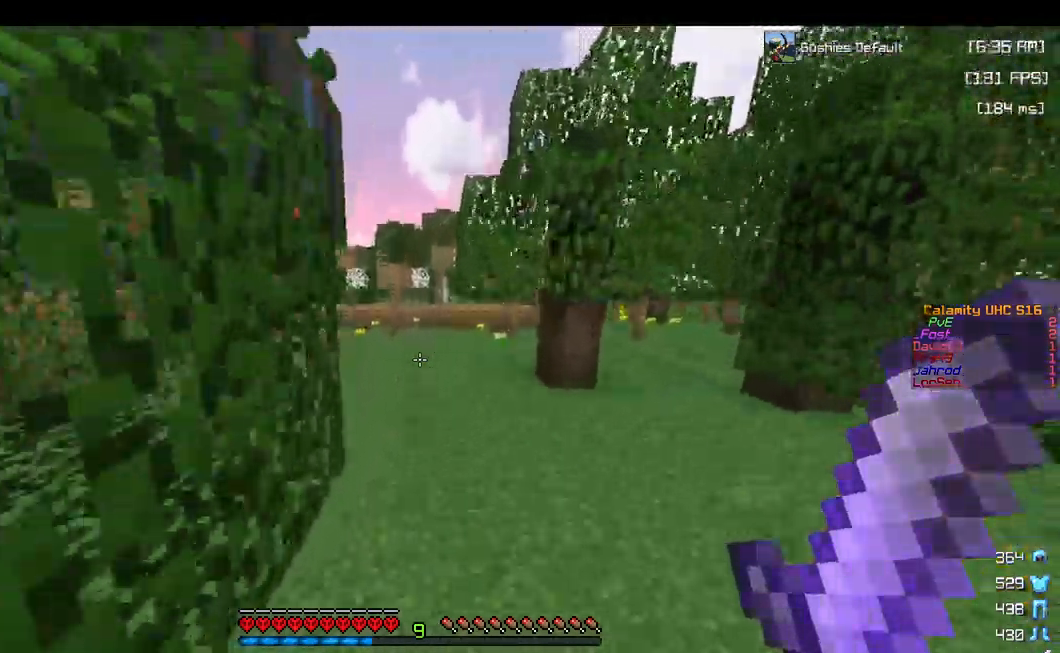
{"keys": ["space", "w"], "mouse": [], "events": [[133, "space", "up"], [383, "space", "down"]]}
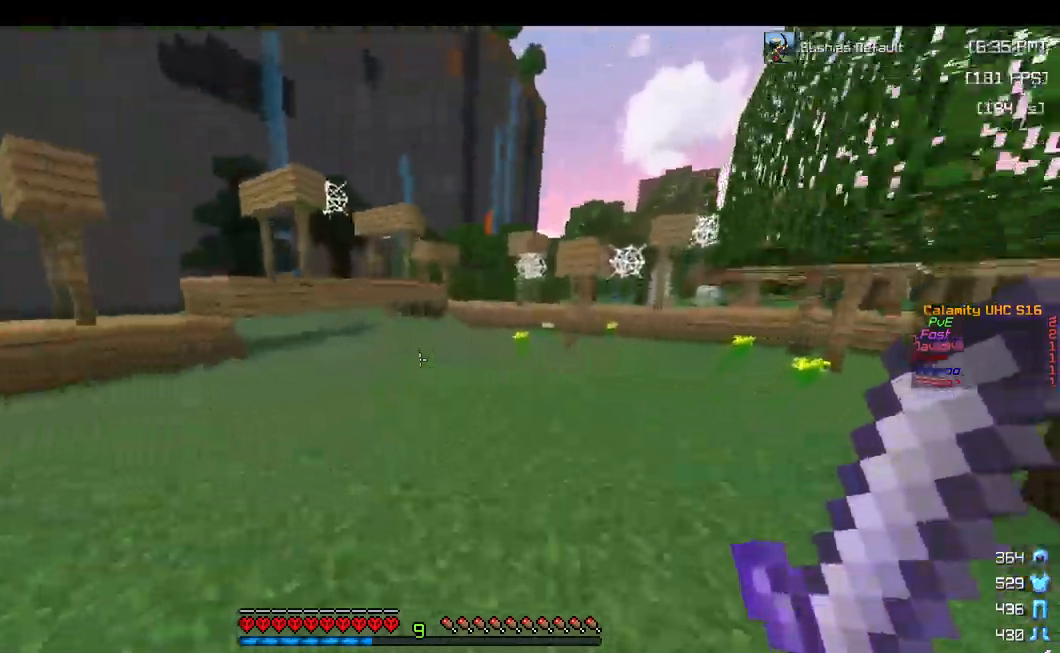
{"keys": ["w"], "mouse": [], "events": [[183, "a", "down"], [200, "space", "up"], [383, "a", "up"]]}
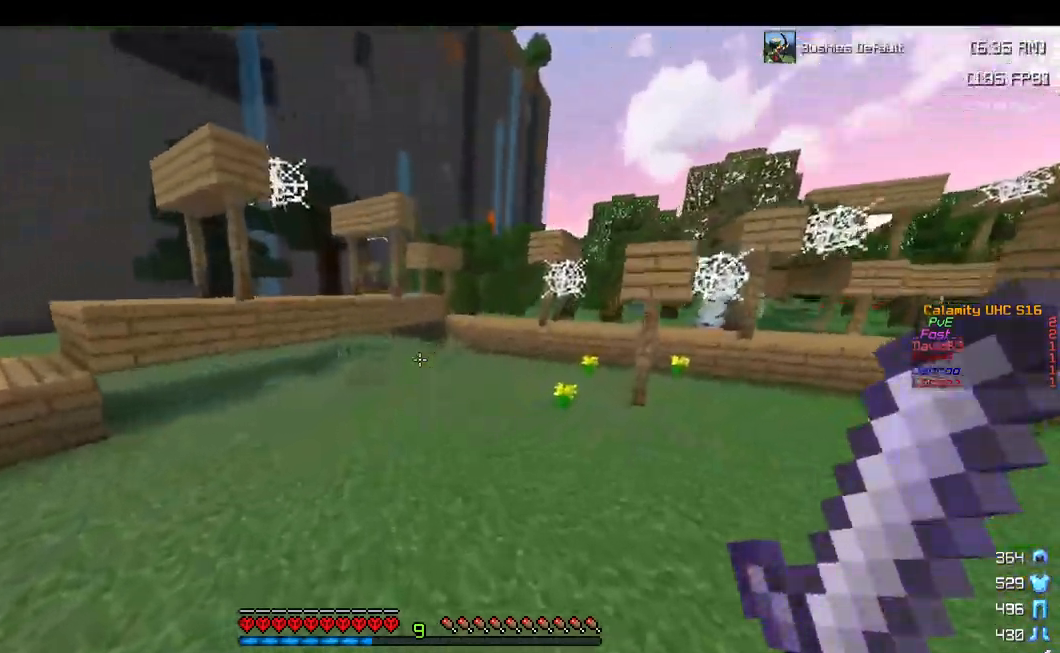
{"keys": ["w"], "mouse": [], "events": [[33, "space", "down"], [300, "space", "up"]]}
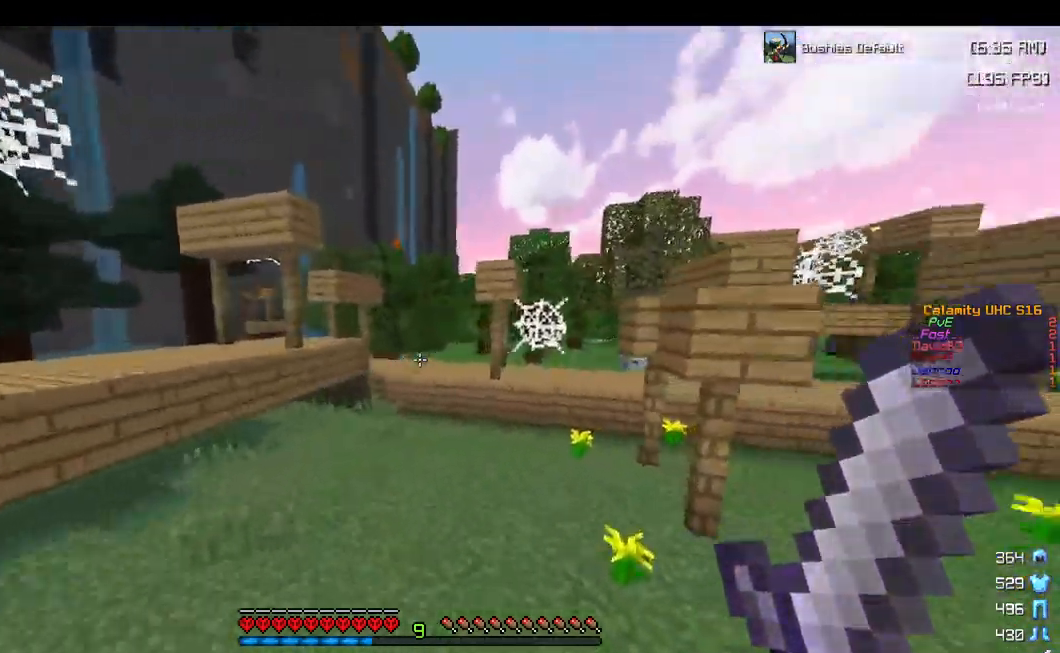
{"keys": ["a", "w"], "mouse": [], "events": [[217, "space", "down"], [367, "space", "up"], [500, "a", "down"]]}
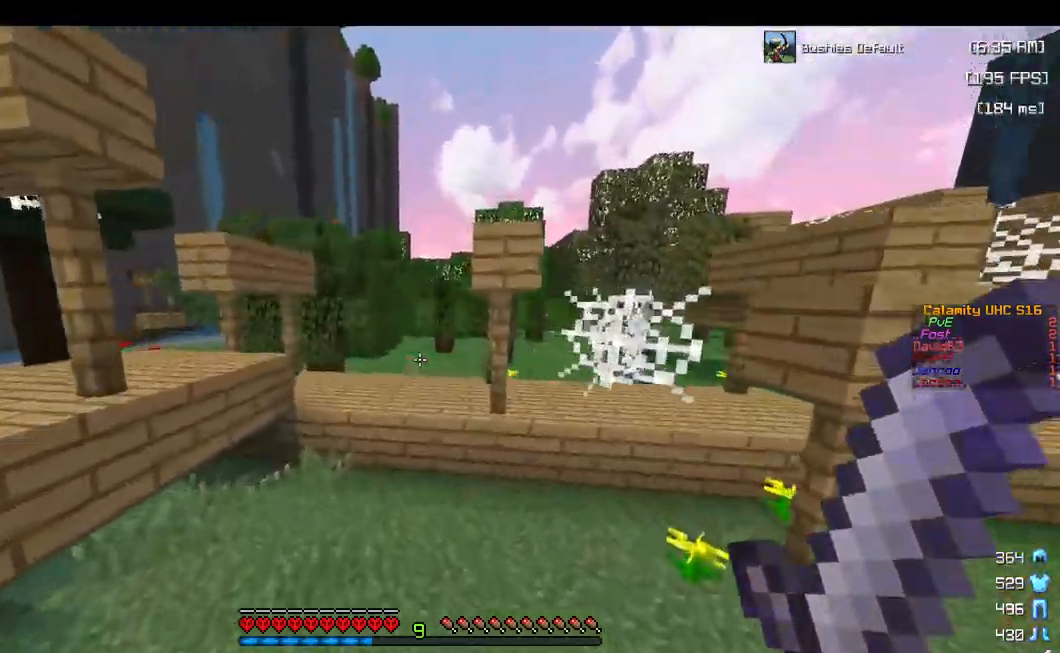
{"keys": ["space", "w"], "mouse": [], "events": [[150, "a", "up"], [433, "space", "down"]]}
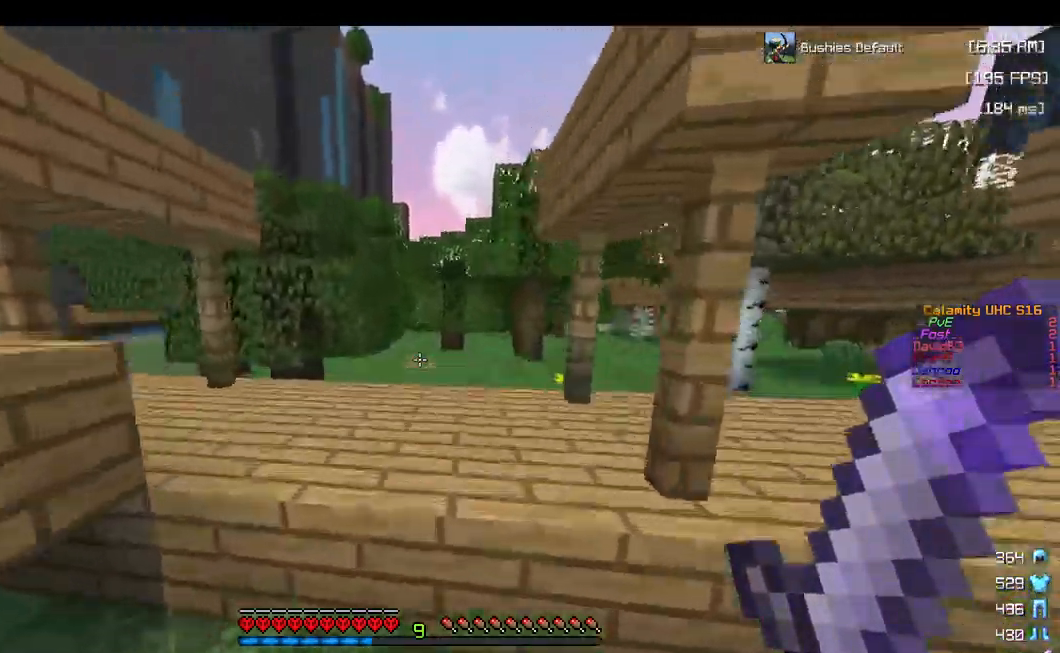
{"keys": ["space", "w"], "mouse": [], "events": [[117, "space", "up"], [383, "space", "down"]]}
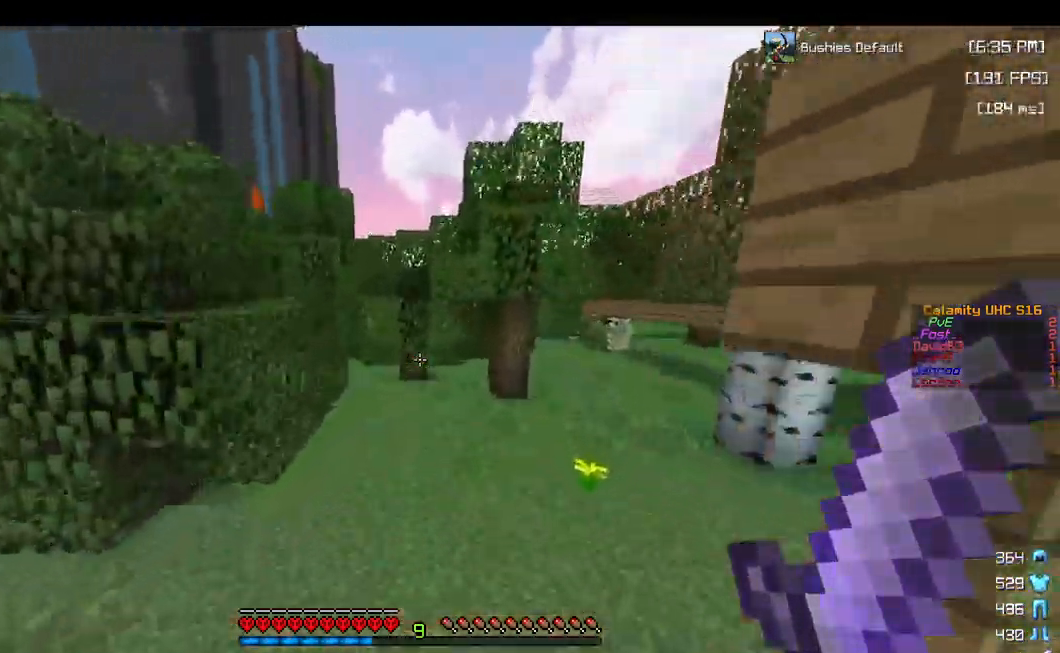
{"keys": ["space", "w"], "mouse": [], "events": [[117, "space", "up"], [484, "space", "down"]]}
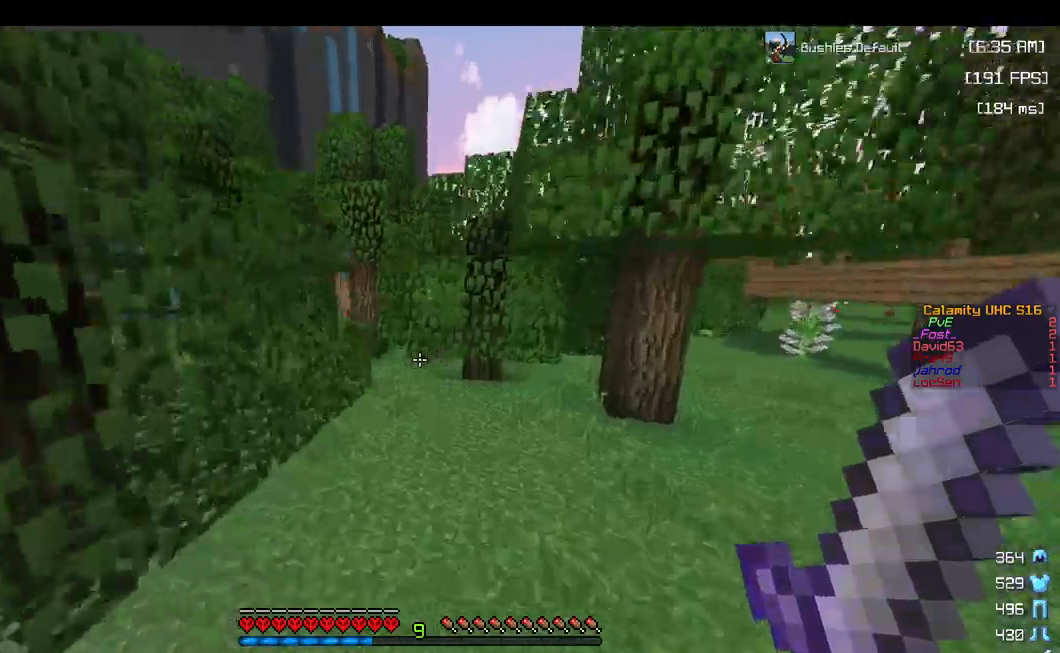
{"keys": ["w"], "mouse": [], "events": [[317, "space", "up"]]}
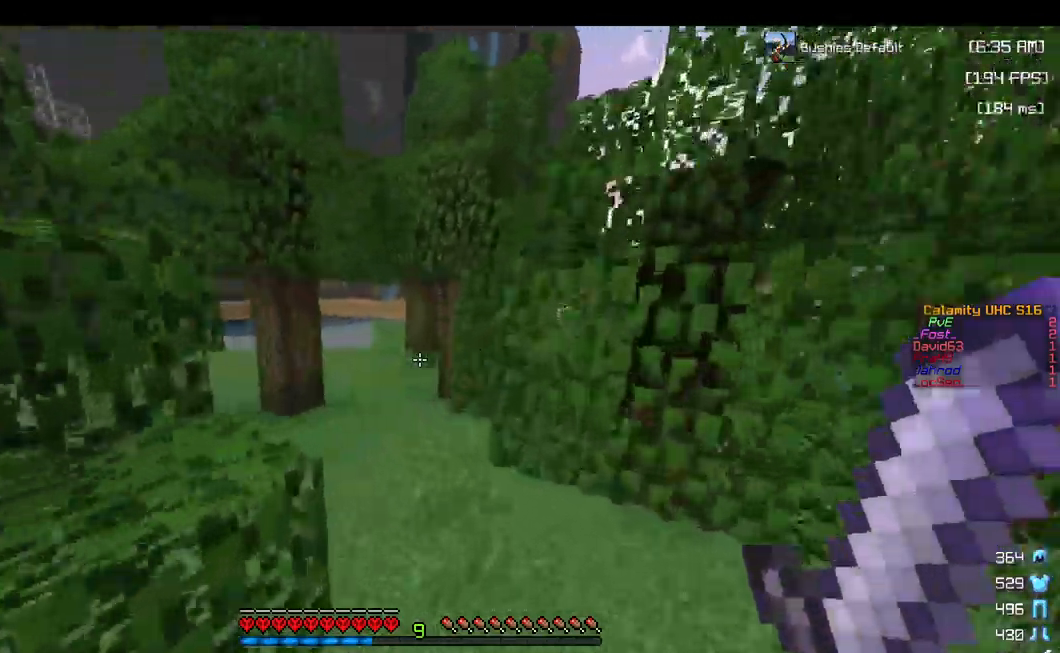
{"keys": ["a", "w"], "mouse": [], "events": [[50, "a", "down"], [217, "space", "down"], [434, "space", "up"]]}
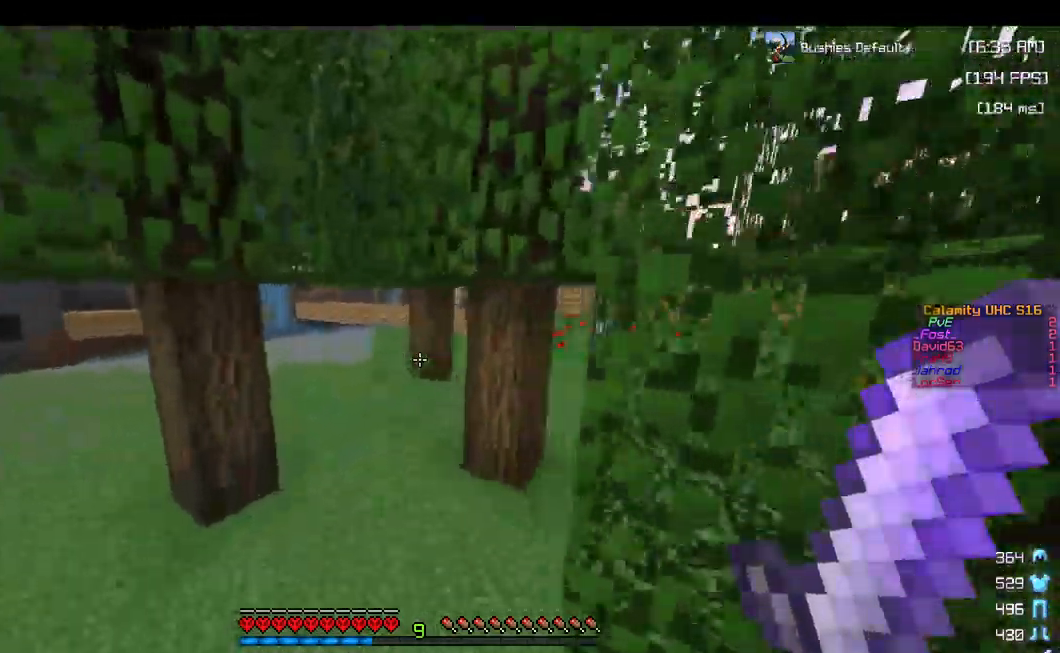
{"keys": ["w"], "mouse": [], "events": [[50, "a", "up"], [284, "space", "down"], [434, "space", "up"]]}
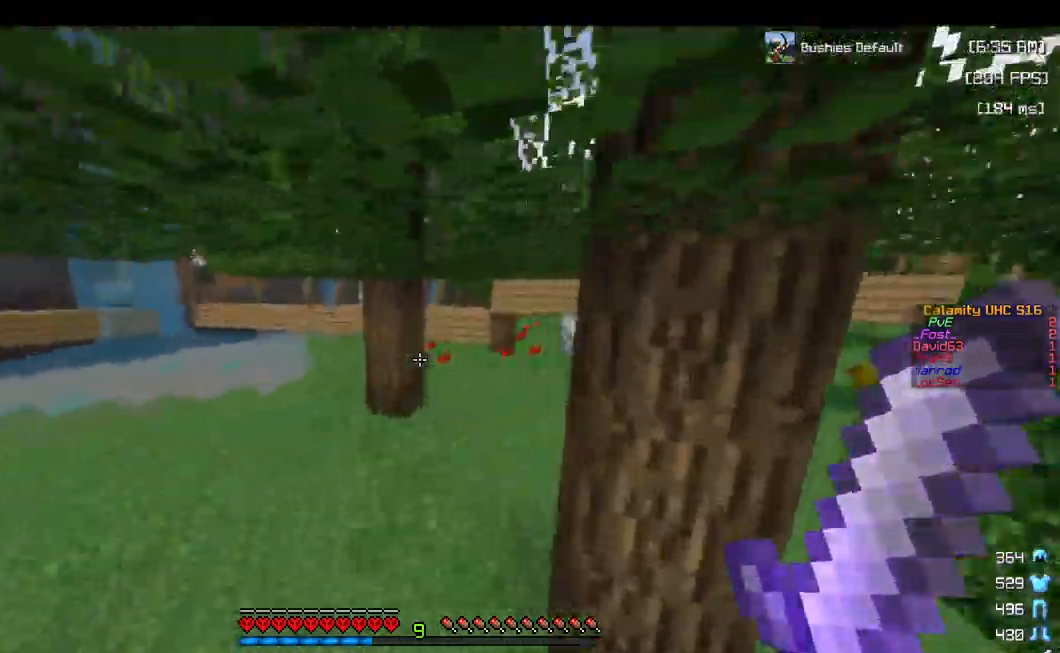
{"keys": ["space", "w"], "mouse": [], "events": [[450, "space", "down"]]}
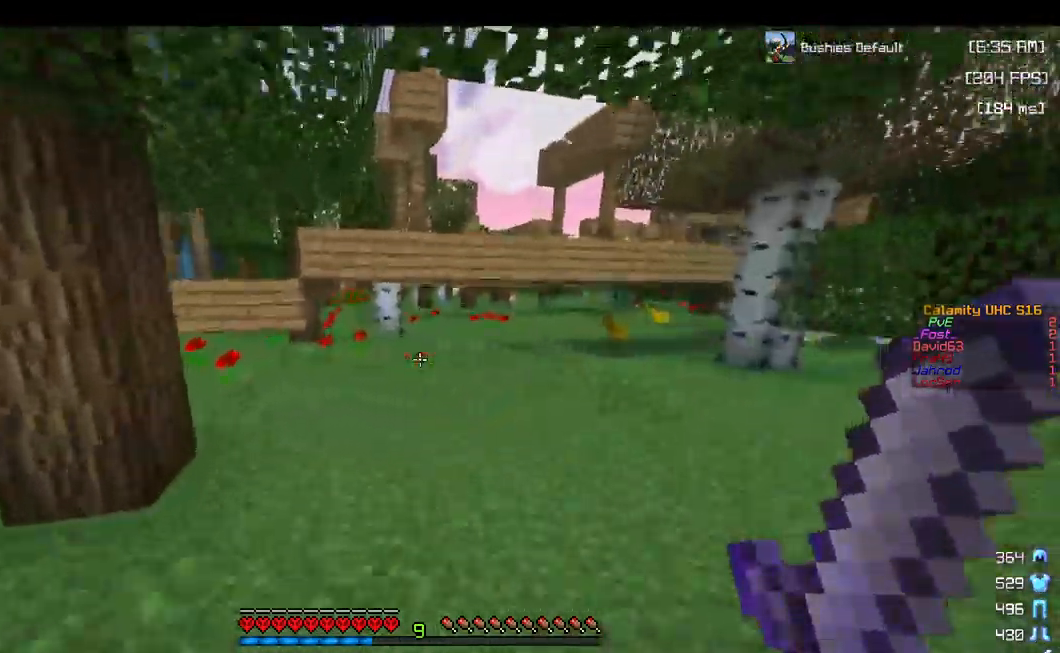
{"keys": ["space", "w"], "mouse": [], "events": [[200, "space", "up"], [484, "space", "down"]]}
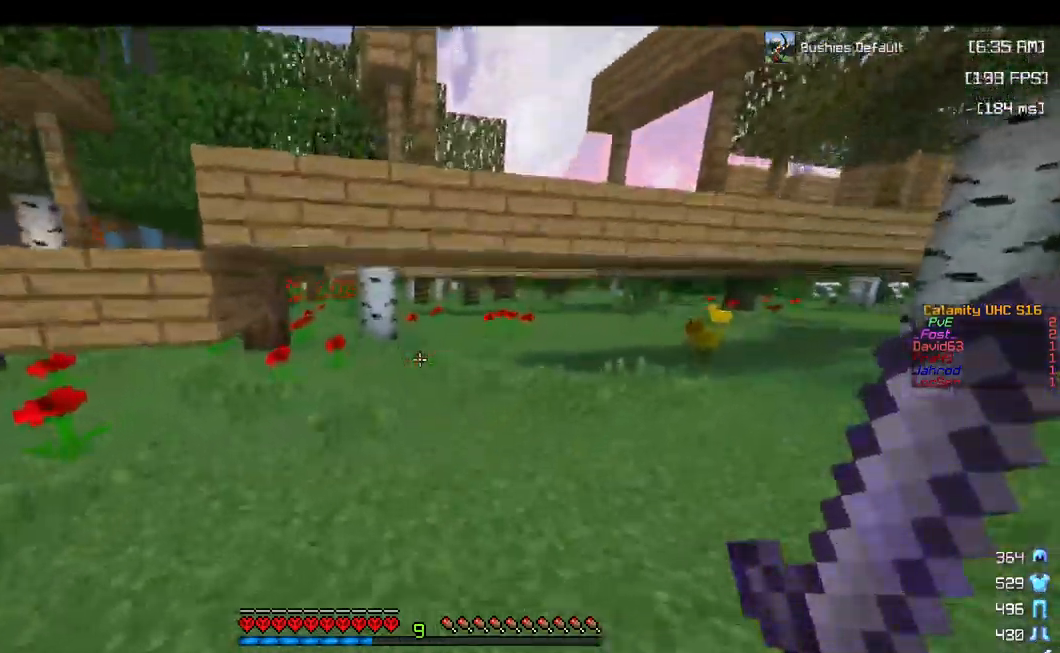
{"keys": ["w"], "mouse": [], "events": [[100, "d", "down"], [150, "space", "up"], [317, "d", "up"]]}
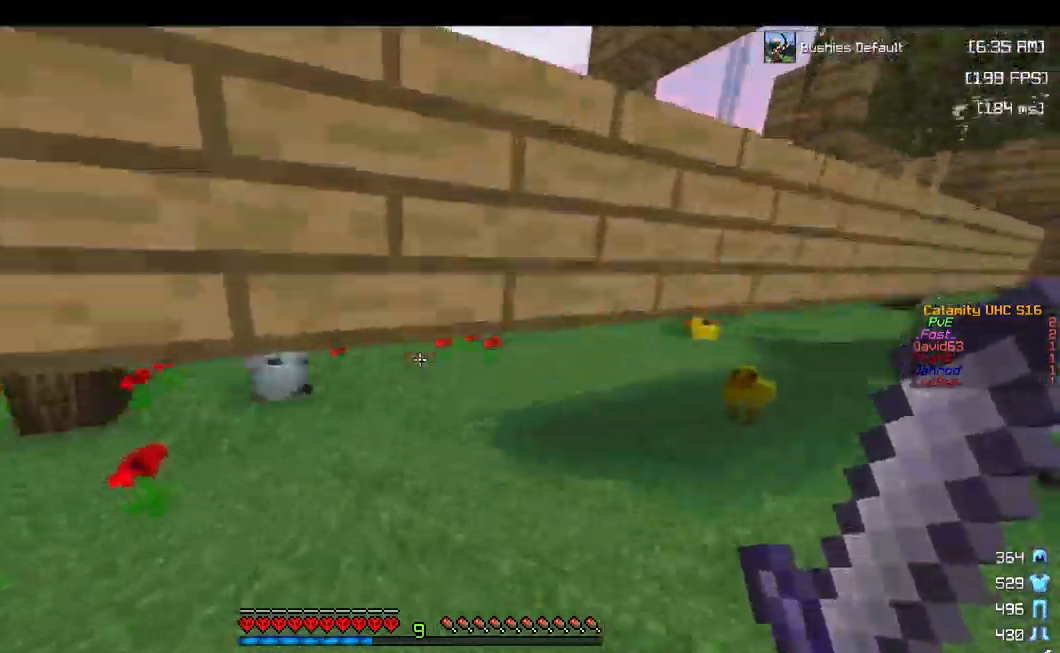
{"keys": ["w"], "mouse": [], "events": [[167, "space", "down"], [284, "space", "up"], [367, "space", "down"], [484, "space", "up"]]}
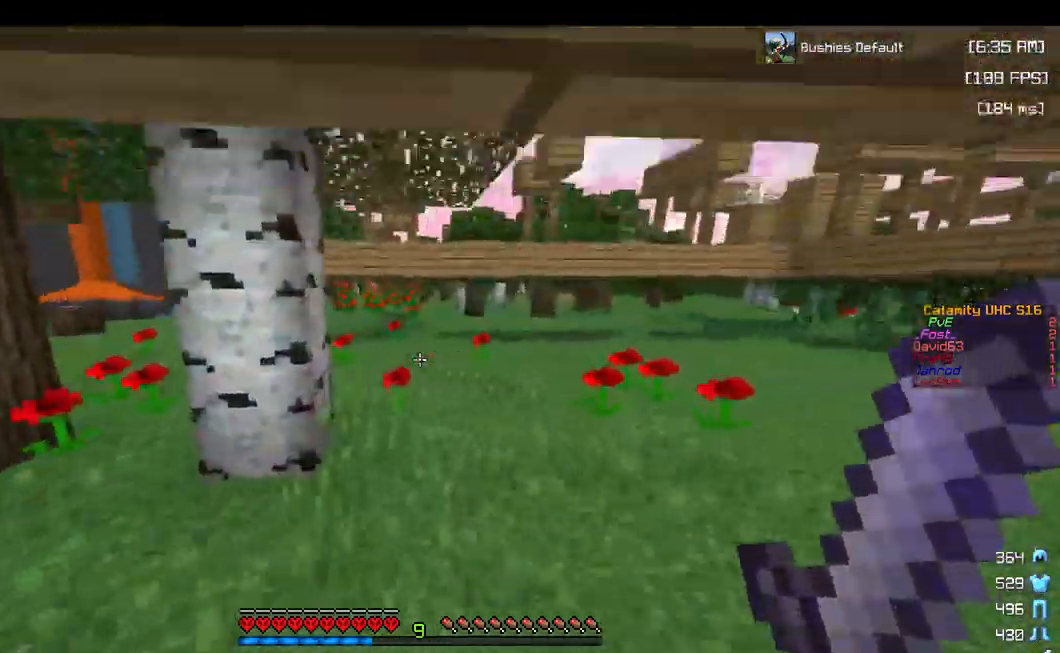
{"keys": ["w"], "mouse": [], "events": [[50, "space", "down"], [167, "space", "up"], [250, "space", "down"], [384, "space", "up"]]}
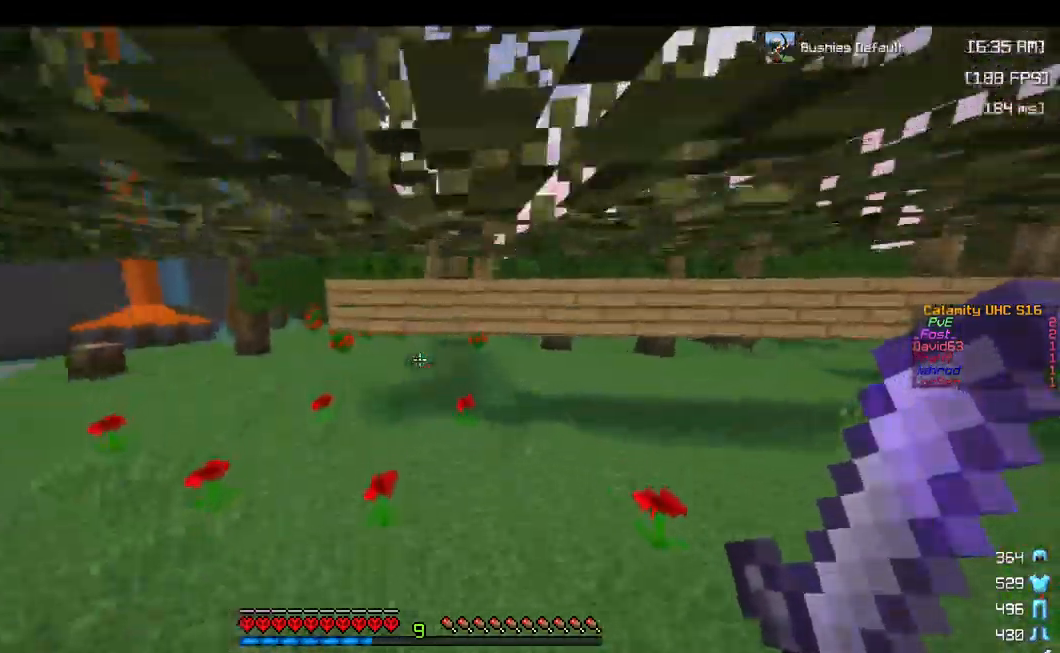
{"keys": ["a", "w"], "mouse": [], "events": [[300, "space", "down"], [434, "a", "down"], [467, "space", "up"]]}